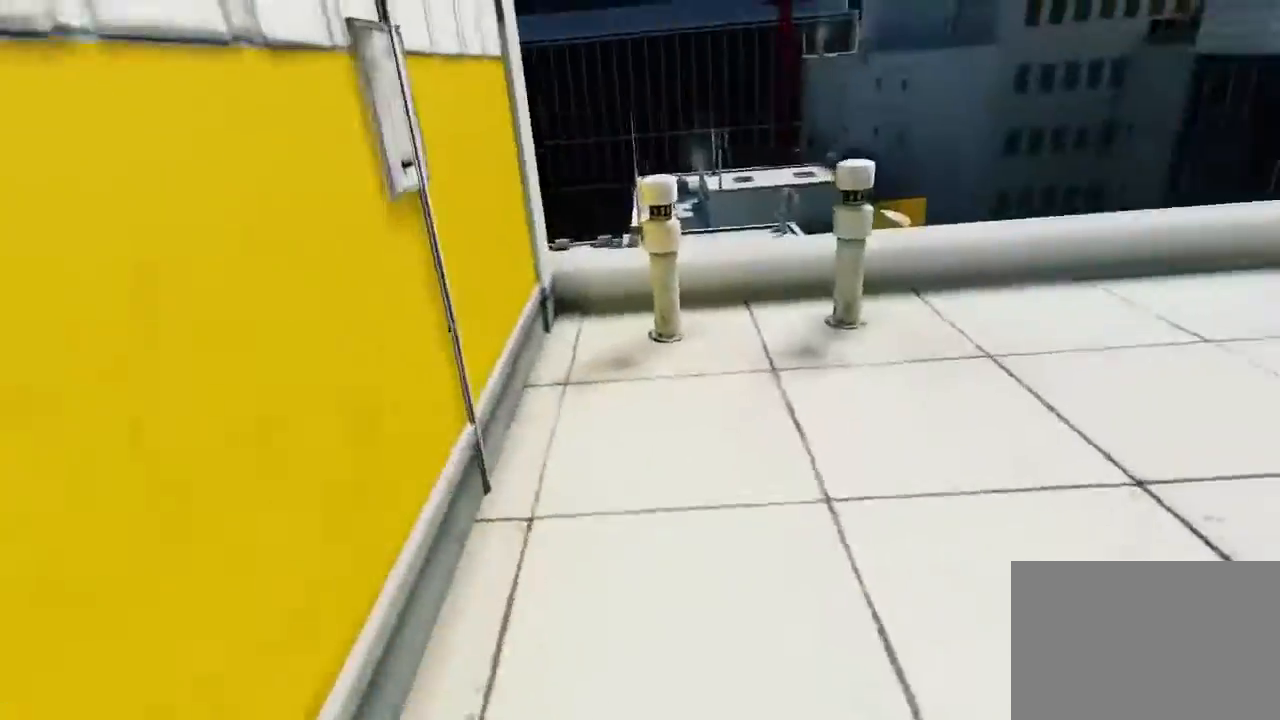
Gameplay with keyboard and mouse; each line is a JSON object with the keys and mouse buttons held at the frame after it. "events" lists presses ("down") and releases ("up") of "1", "2", "3", "4", "5", "a", "alt", "c", "ctrl", "d", "e", "f", "q", "r", "s", "shift", "space", "tab", "v", "w", "x", "z", "mouse_left", "mouse_middle", "mouse_right", "mouse_wheel_up" and "mouse_wheel_down" between this image and that frame as [ms after this image, input, new state], when the widget could be followed in between. "mouse_left", "mouse_middle", "mouse_right", "mouse_wheel_up", "mouse_wheel_down" = the "left", "middle", "right", "wheel_up", "wheel_down" buttons of the "mouse" list. No other keys are recorded. Mouse movement is not recorded.
{"keys": ["w"], "mouse": [], "events": []}
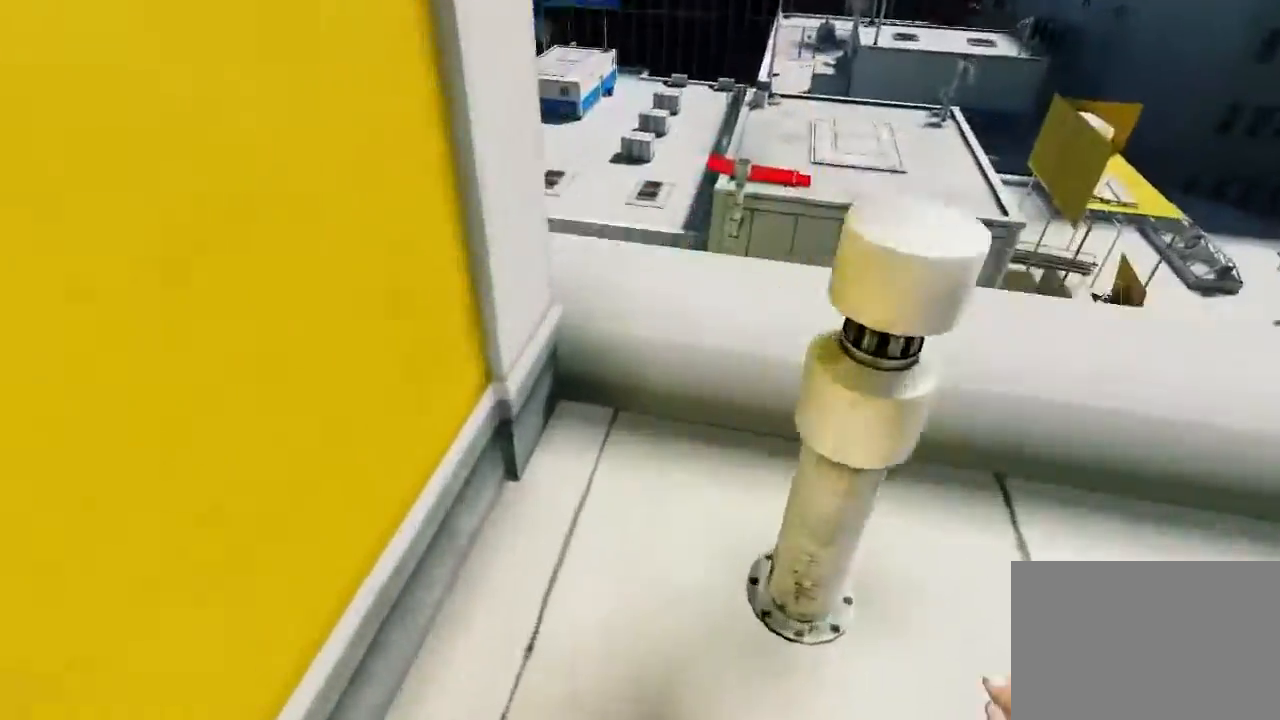
{"keys": [], "mouse": [], "events": [[200, "space", "down"], [233, "mouse_left", "down"], [300, "space", "up"], [367, "mouse_left", "up"], [500, "w", "up"]]}
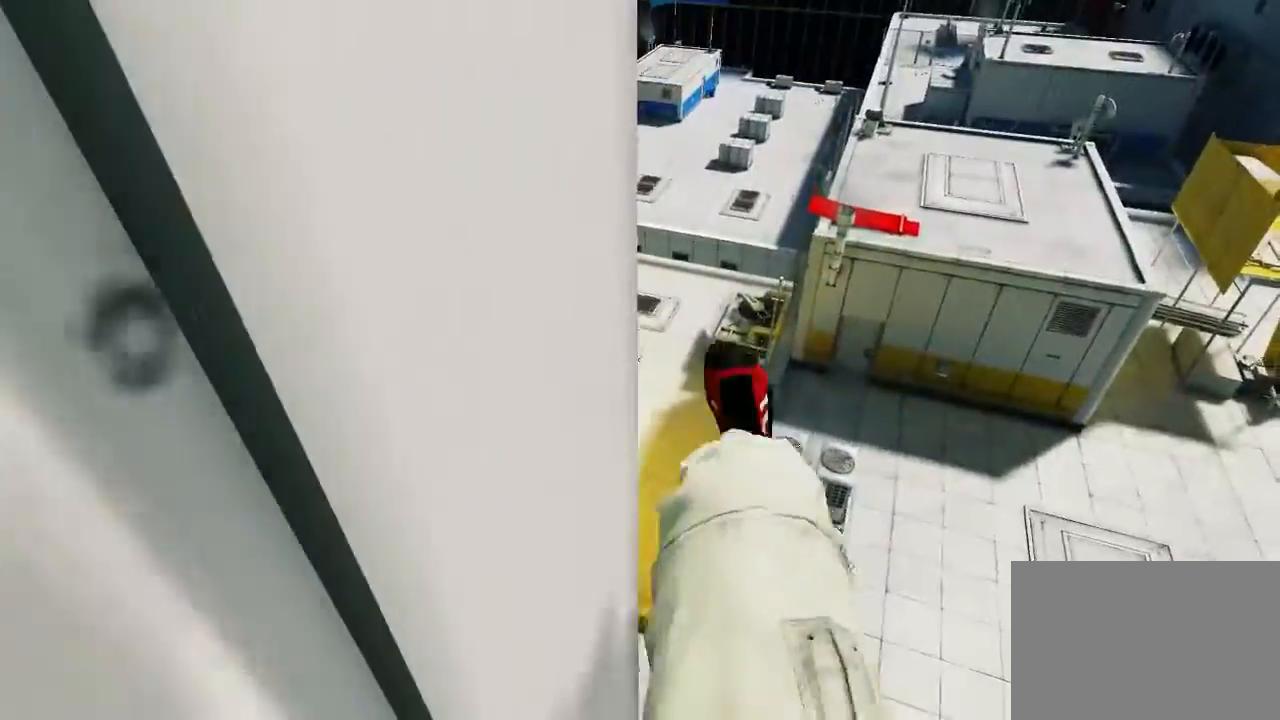
{"keys": [], "mouse": [], "events": []}
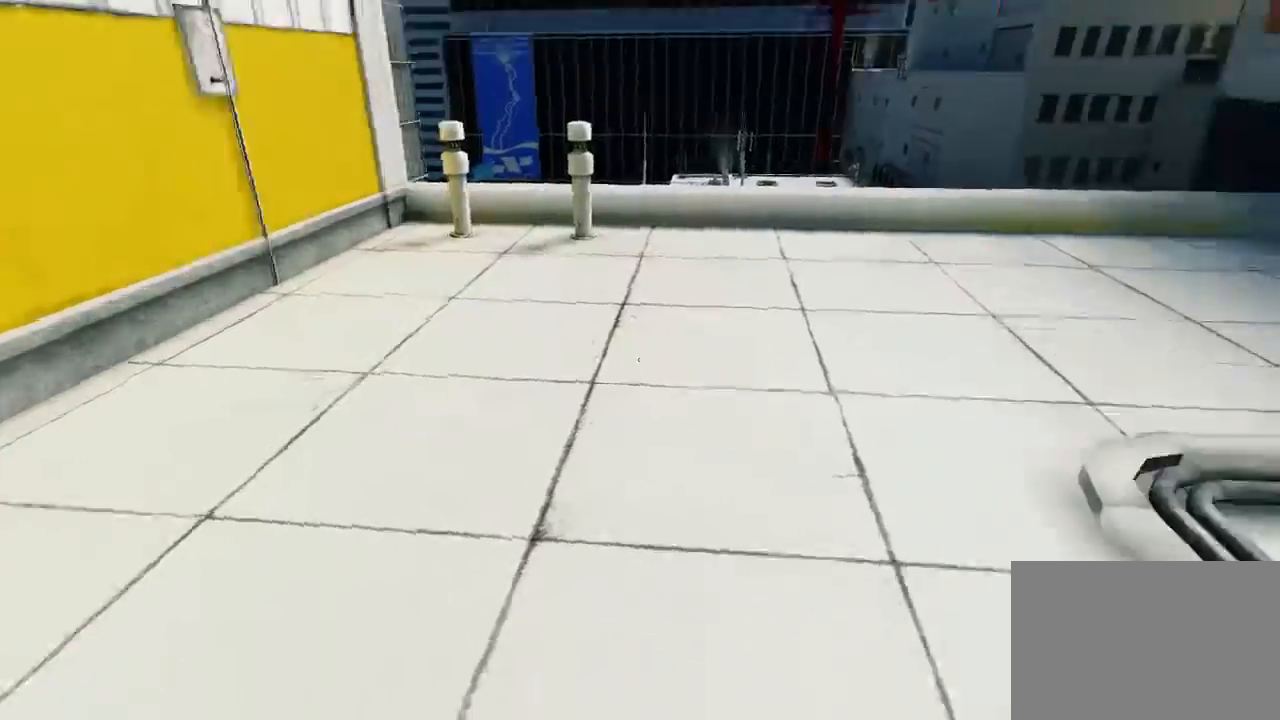
{"keys": ["w"], "mouse": [], "events": [[17, "a", "down"], [83, "space", "down"], [150, "a", "up"], [183, "w", "down"], [217, "space", "up"]]}
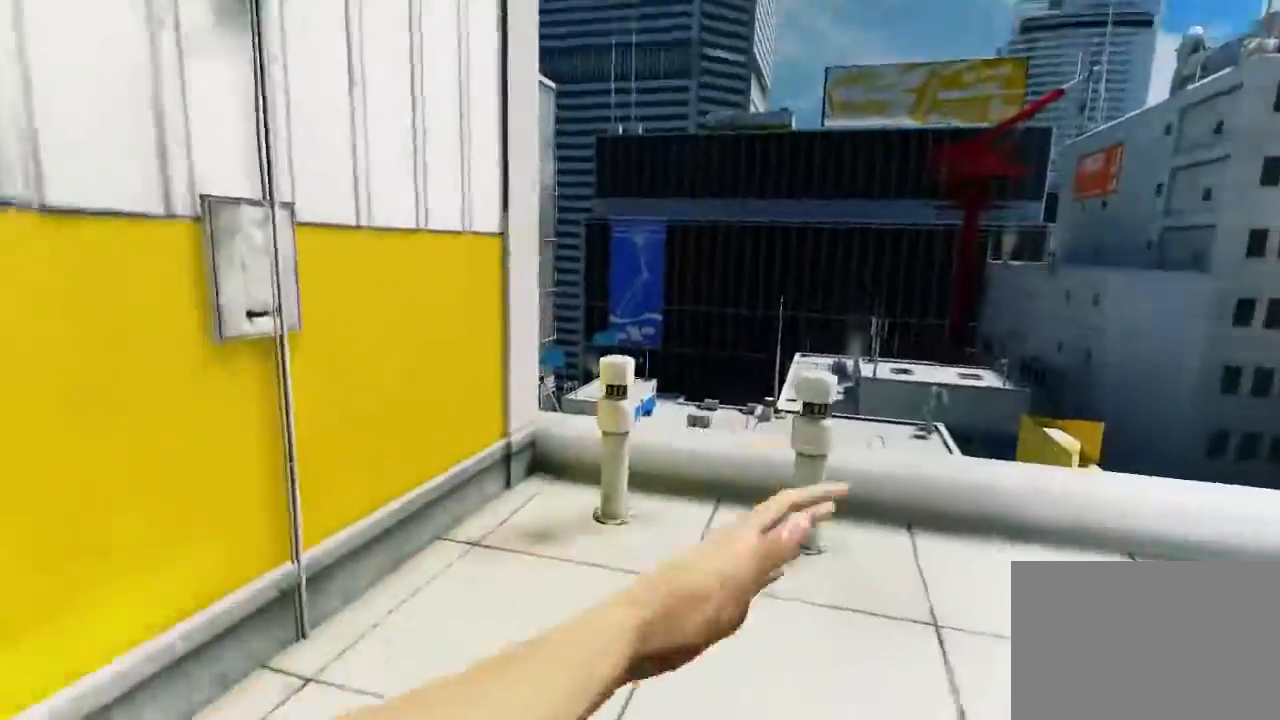
{"keys": ["w"], "mouse": [], "events": [[300, "space", "down"], [417, "space", "up"]]}
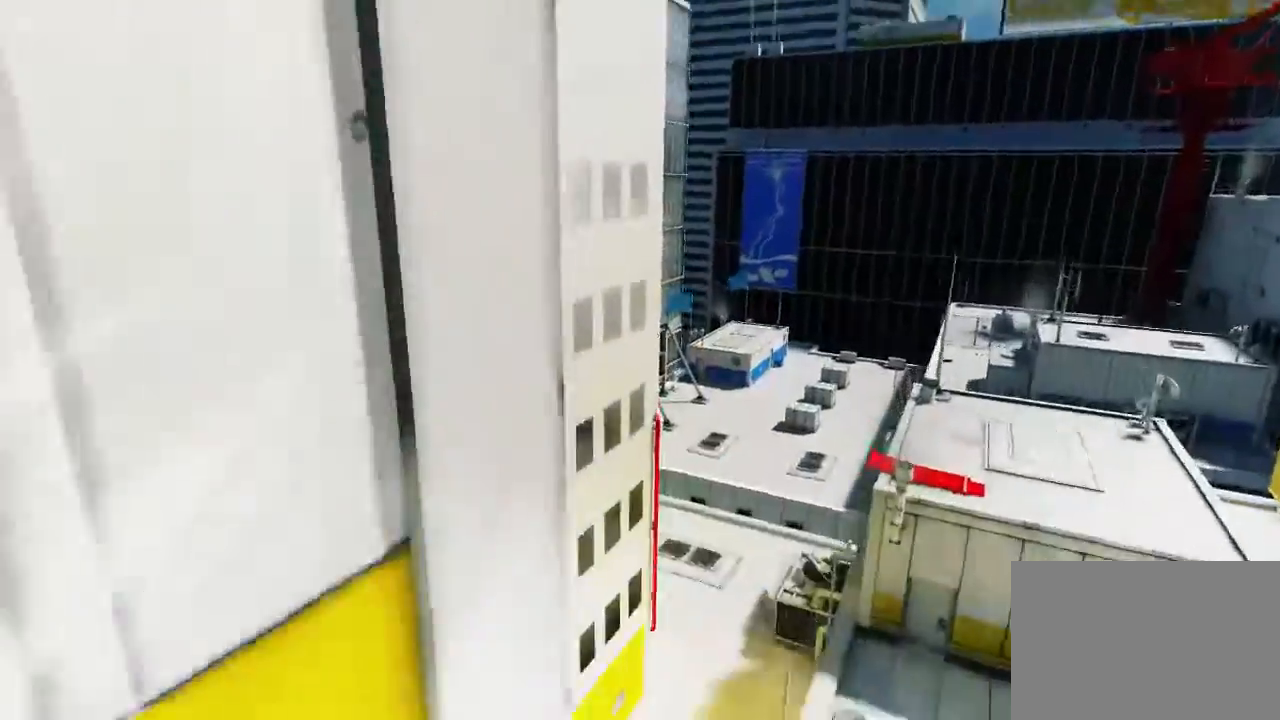
{"keys": ["w"], "mouse": [], "events": [[50, "mouse_left", "down"], [183, "mouse_left", "up"]]}
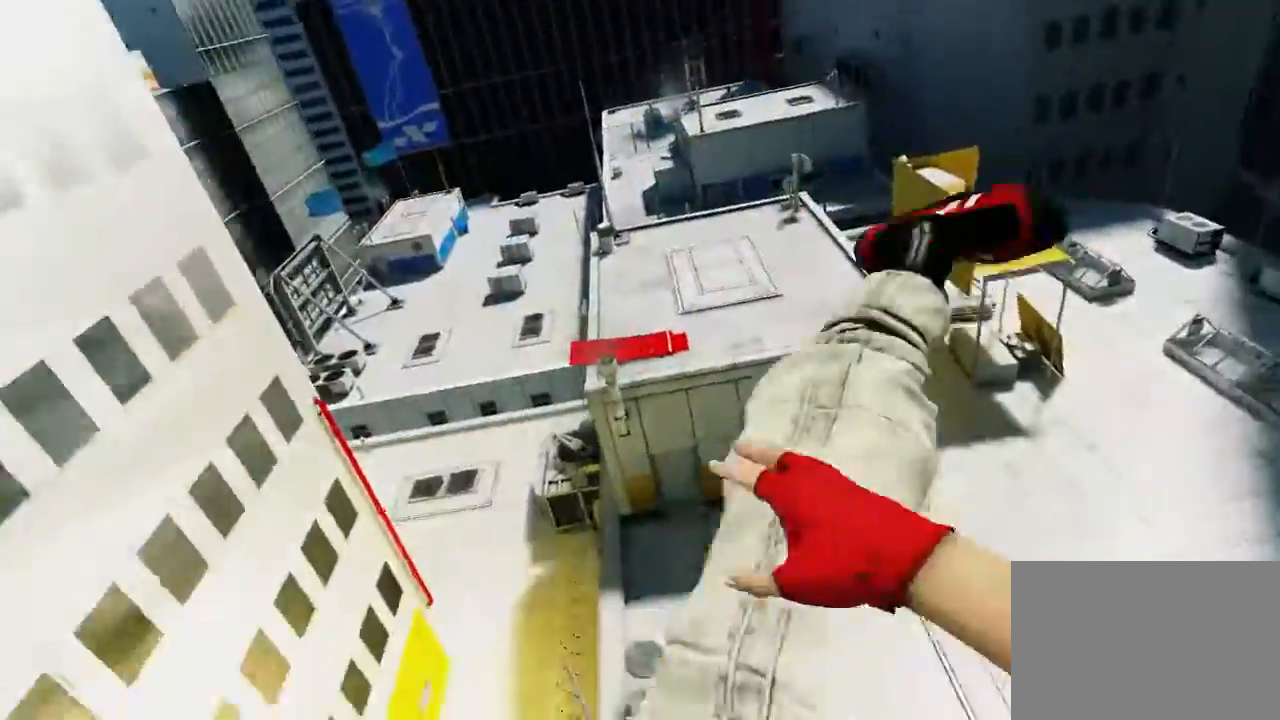
{"keys": ["w"], "mouse": ["wheel_down"], "events": [[300, "mouse_wheel_down", "down"]]}
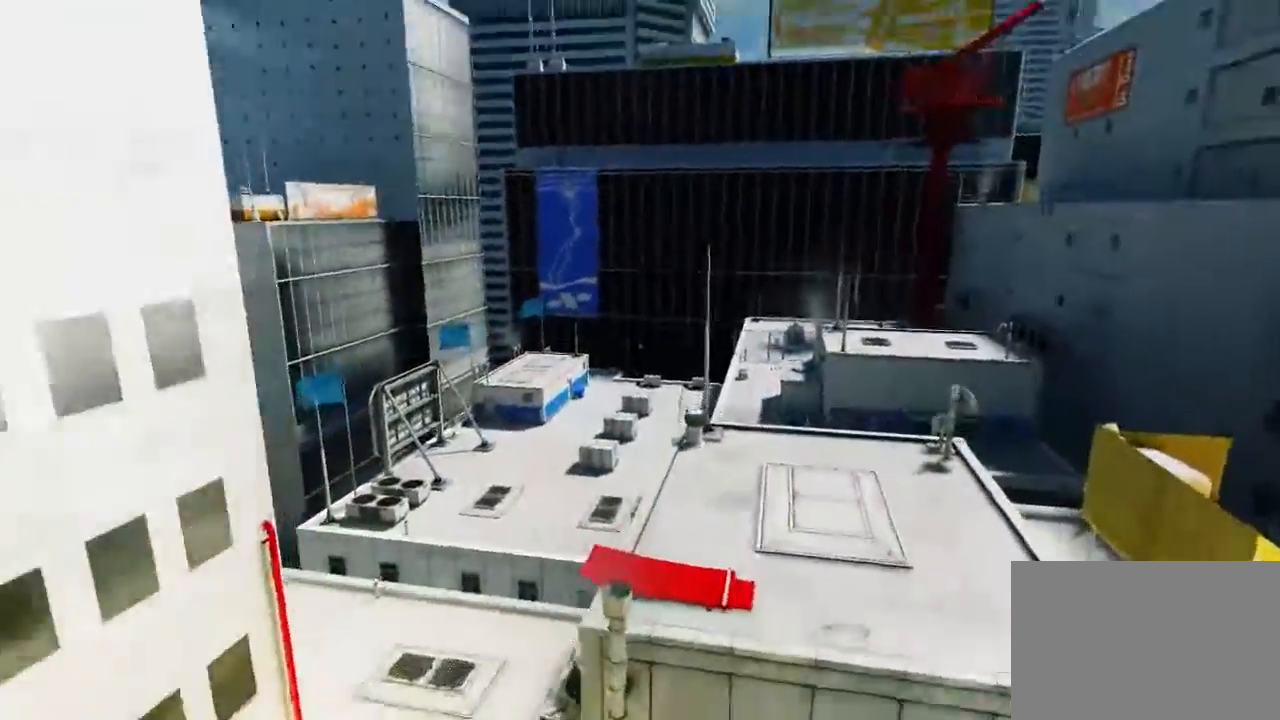
{"keys": [], "mouse": [], "events": [[333, "w", "up"], [400, "mouse_wheel_down", "up"]]}
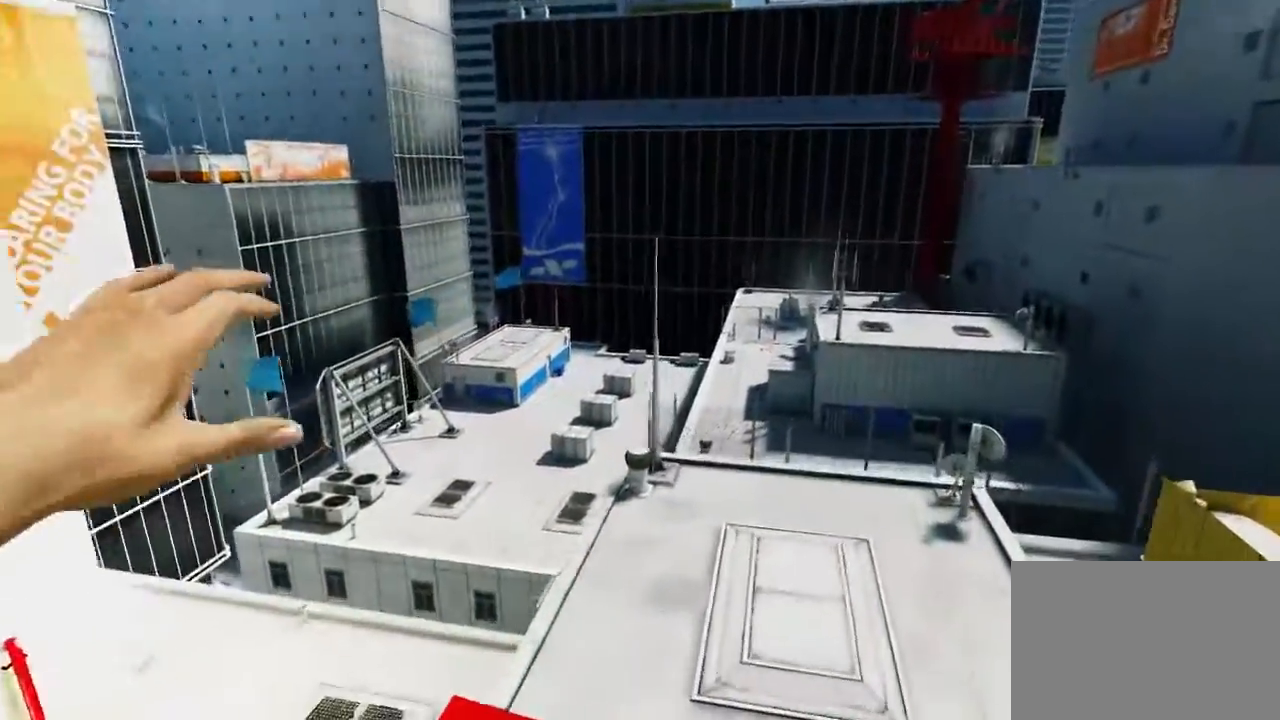
{"keys": [], "mouse": [], "events": []}
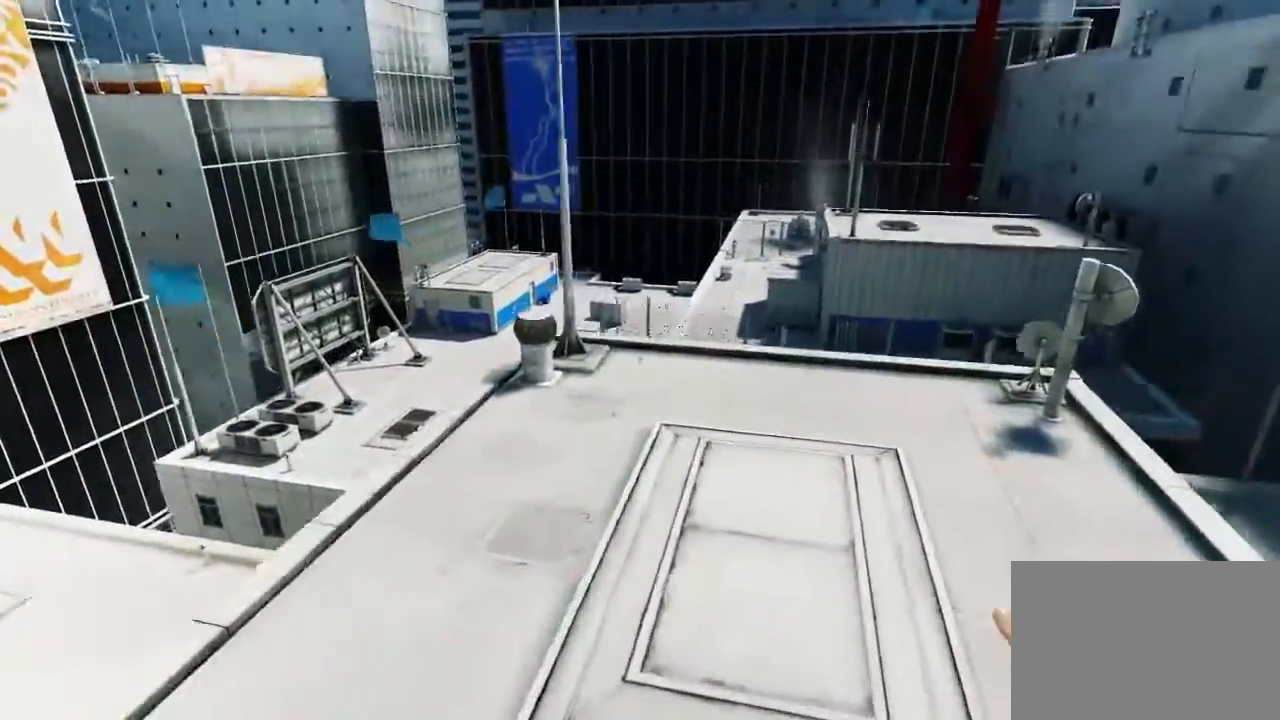
{"keys": [], "mouse": [], "events": []}
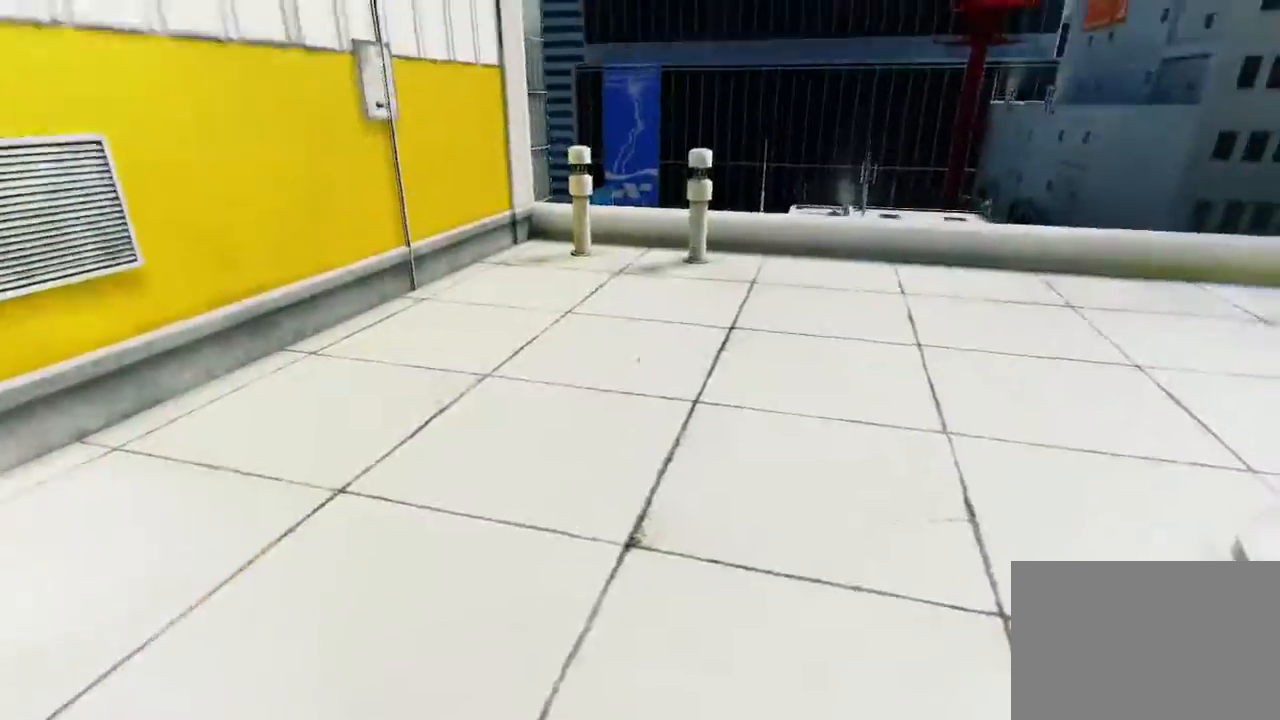
{"keys": ["w"], "mouse": [], "events": [[67, "a", "down"], [133, "space", "down"], [217, "a", "up"], [250, "space", "up"], [250, "w", "down"]]}
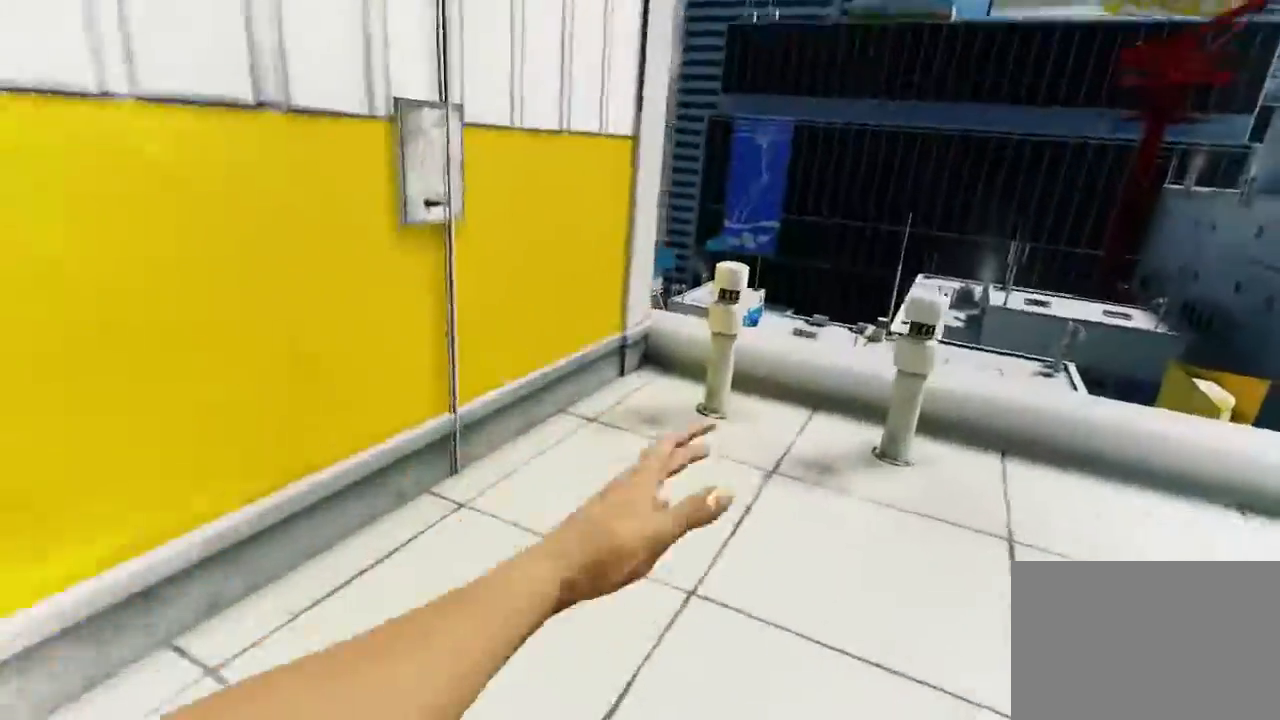
{"keys": ["space", "w"], "mouse": [], "events": [[500, "space", "down"]]}
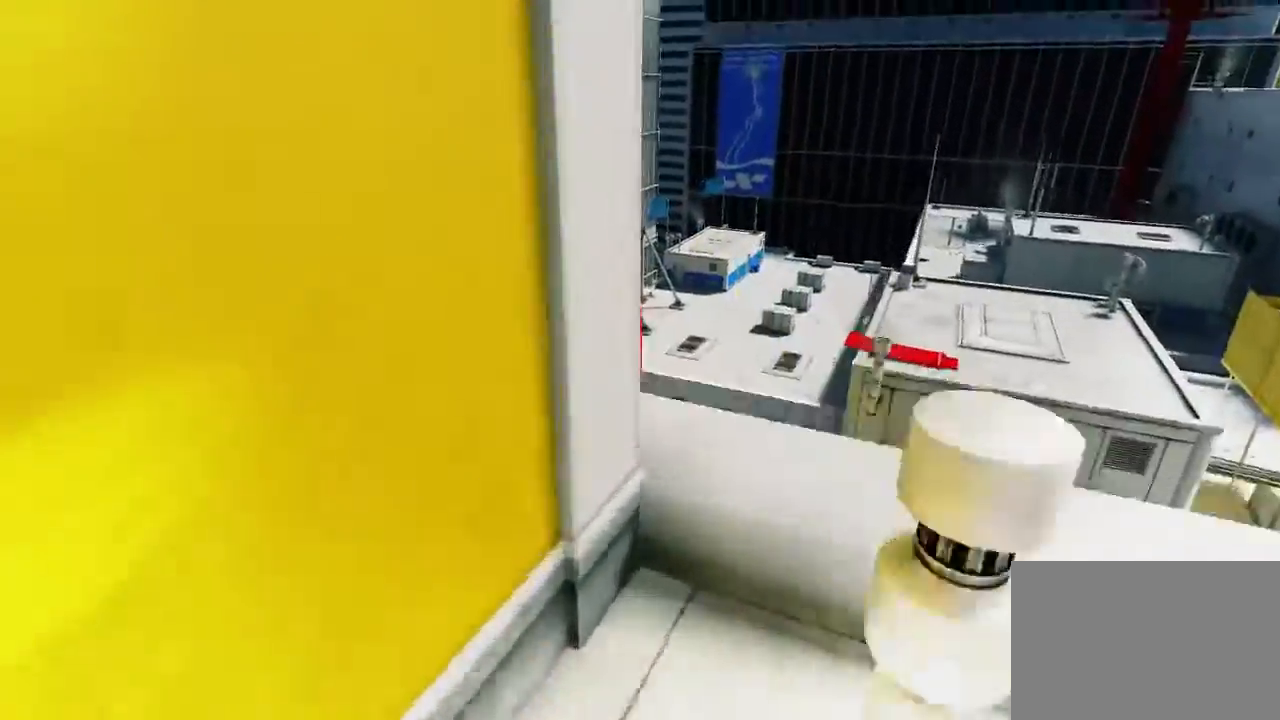
{"keys": [], "mouse": [], "events": [[100, "mouse_left", "down"], [133, "space", "up"], [250, "mouse_left", "up"], [483, "w", "up"]]}
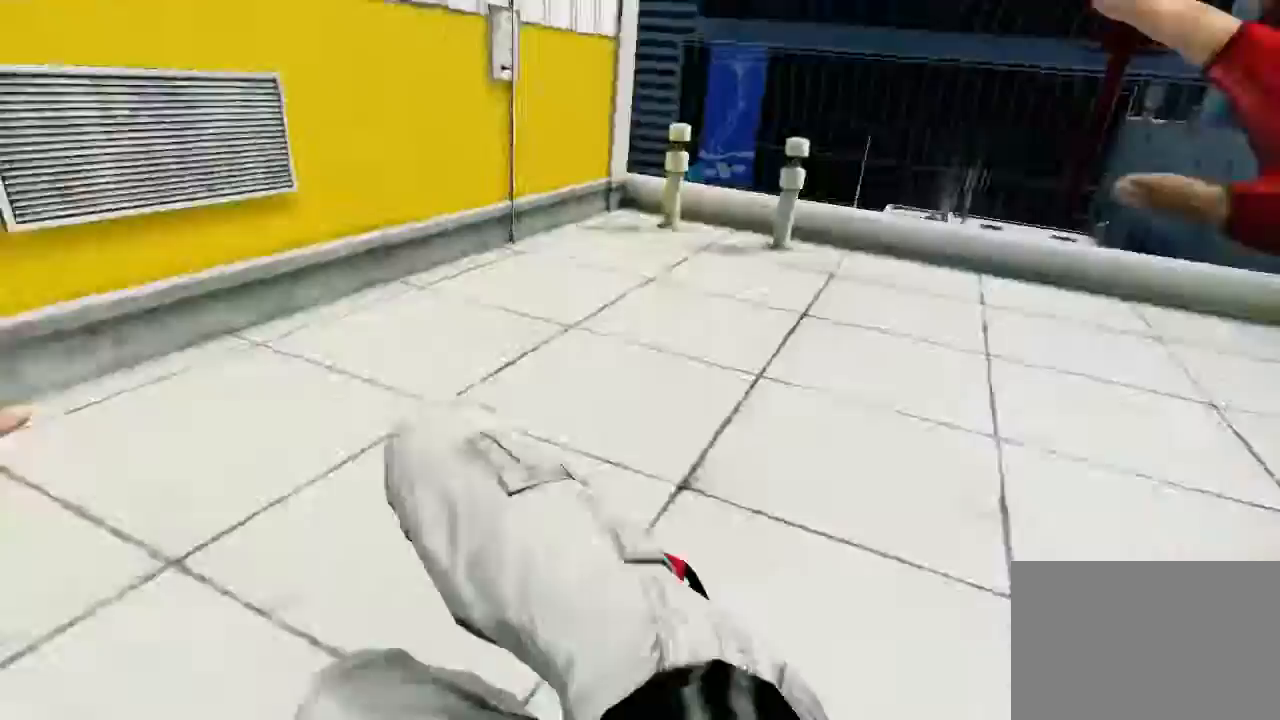
{"keys": ["a", "space"], "mouse": [], "events": [[433, "a", "down"], [500, "space", "down"]]}
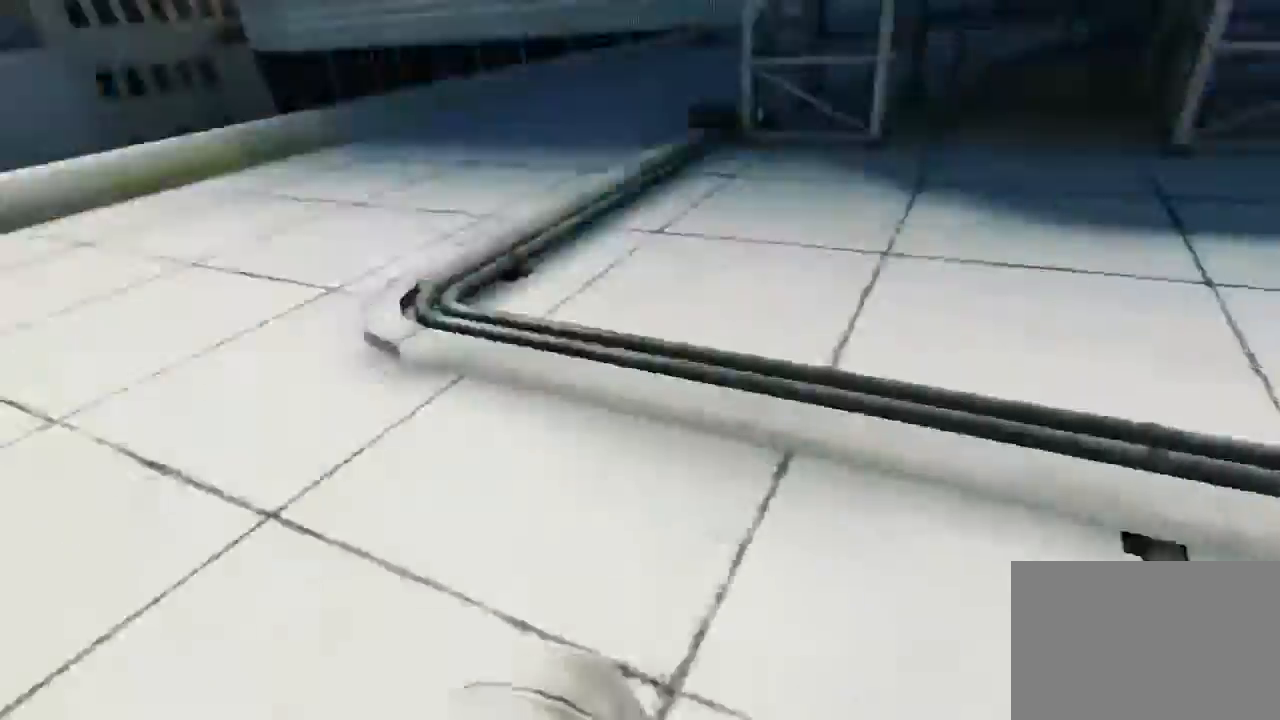
{"keys": ["w"], "mouse": [], "events": [[33, "a", "up"], [100, "space", "up"], [100, "w", "down"]]}
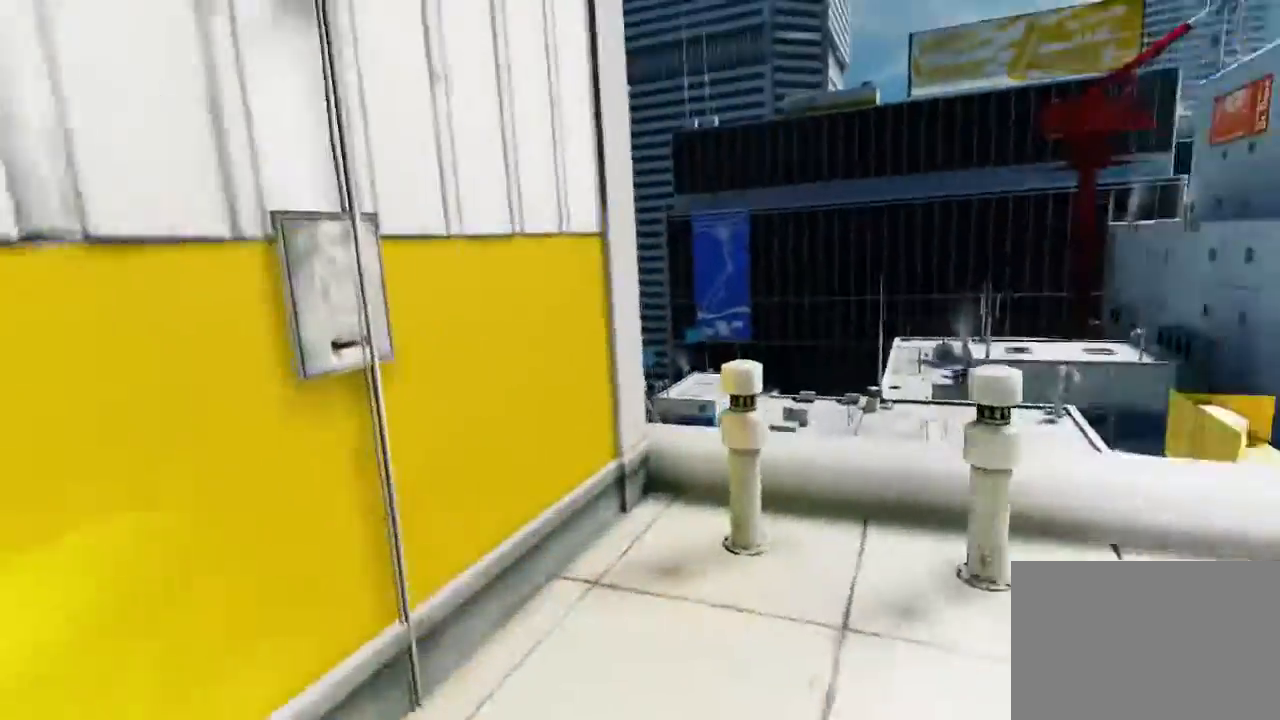
{"keys": ["w"], "mouse": ["left"], "events": [[300, "space", "down"], [433, "space", "up"], [500, "mouse_left", "down"]]}
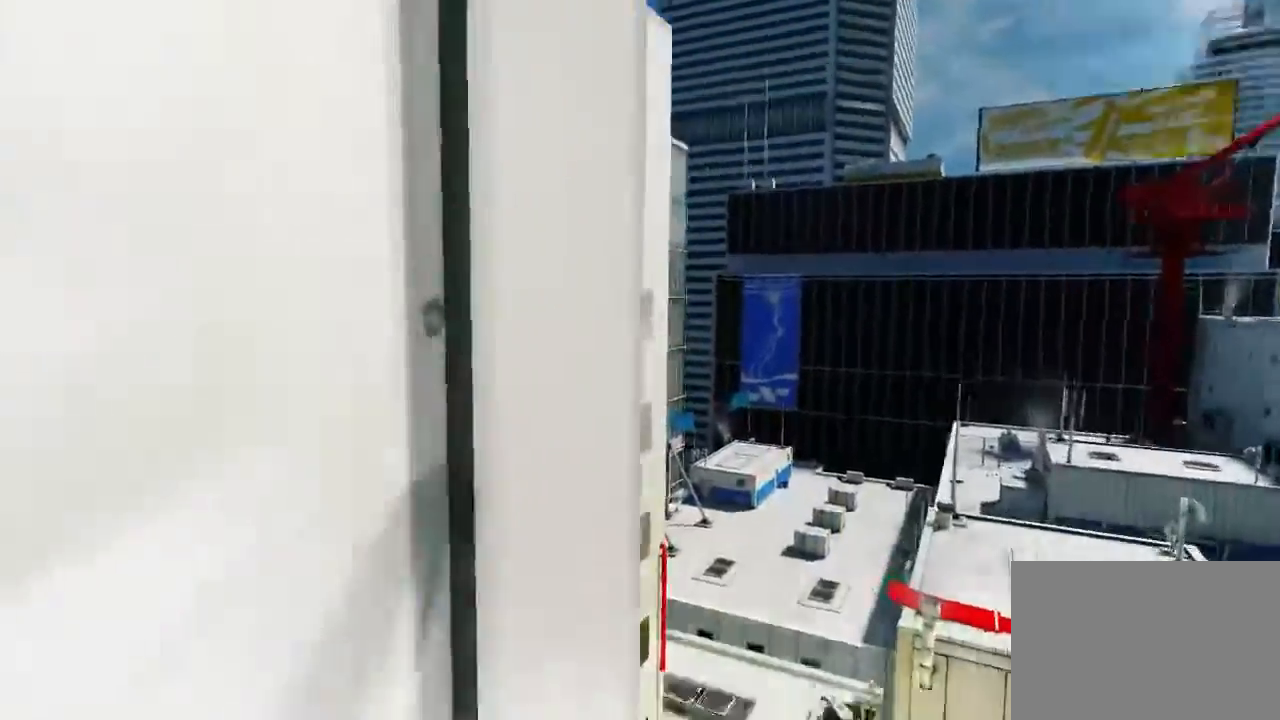
{"keys": [], "mouse": [], "events": [[167, "mouse_left", "up"], [333, "w", "up"]]}
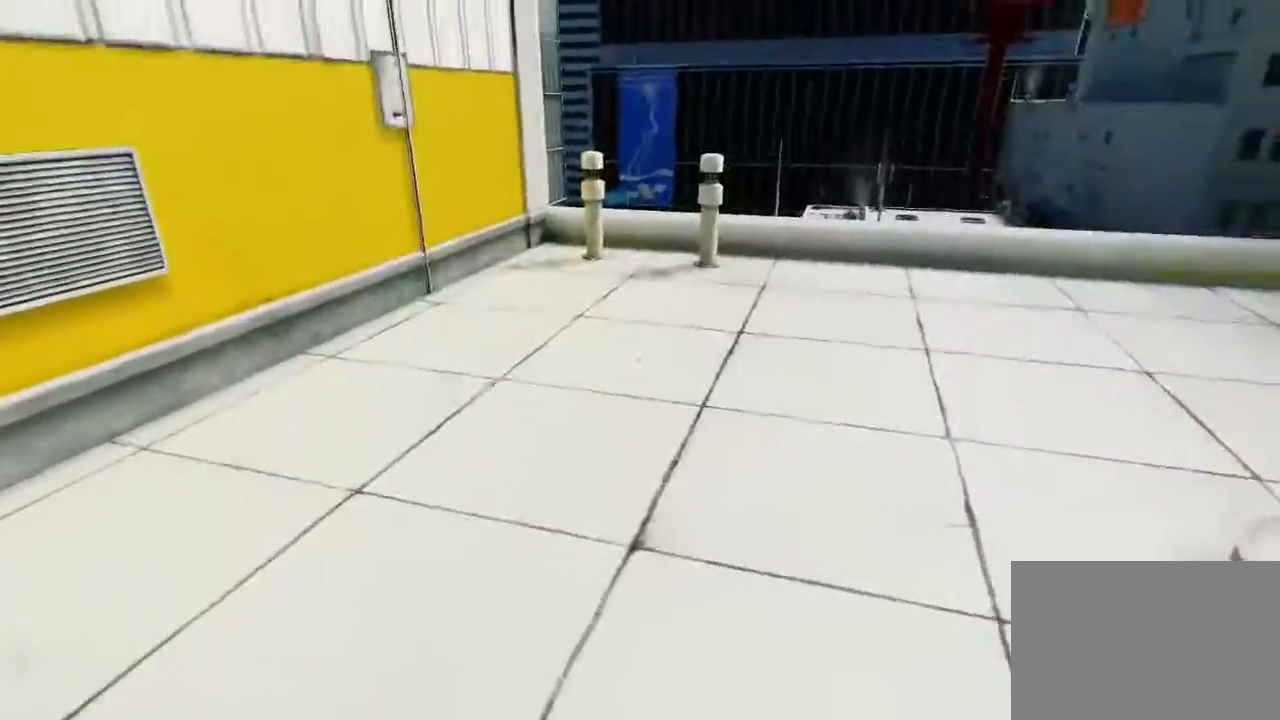
{"keys": ["w"], "mouse": [], "events": [[250, "a", "down"], [367, "space", "down"], [433, "a", "up"], [433, "w", "down"], [467, "space", "up"]]}
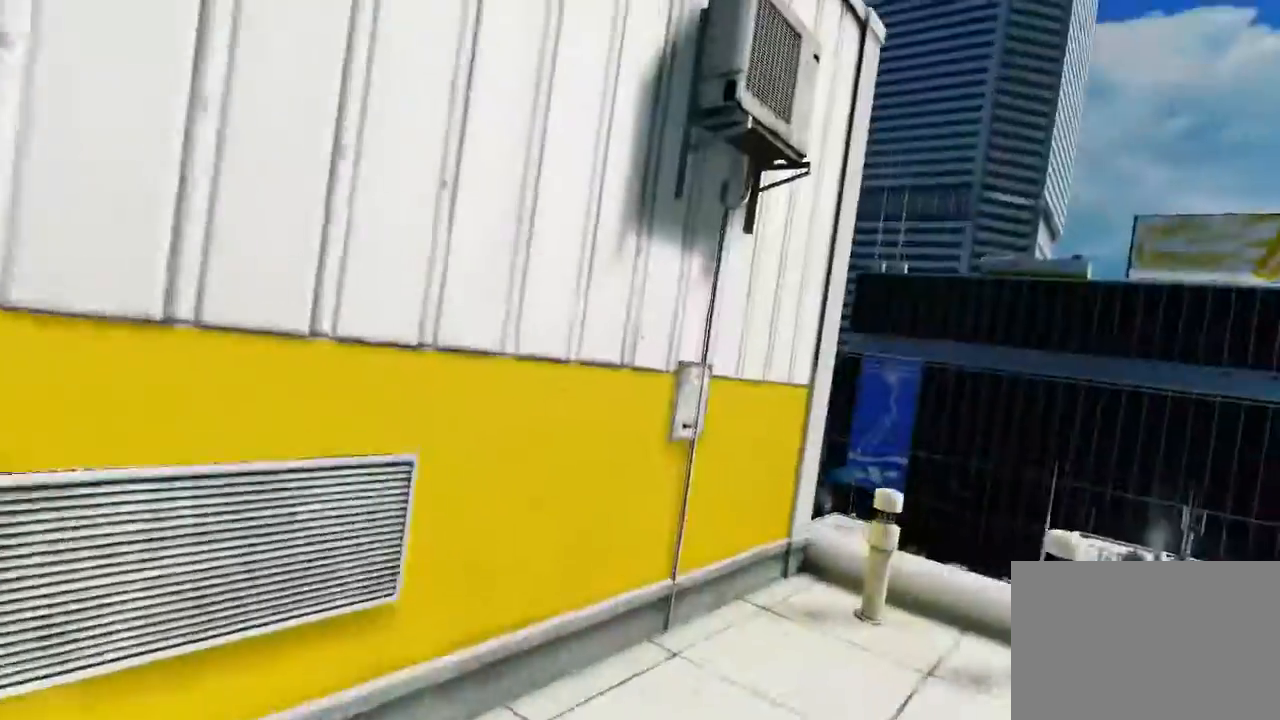
{"keys": ["w"], "mouse": [], "events": []}
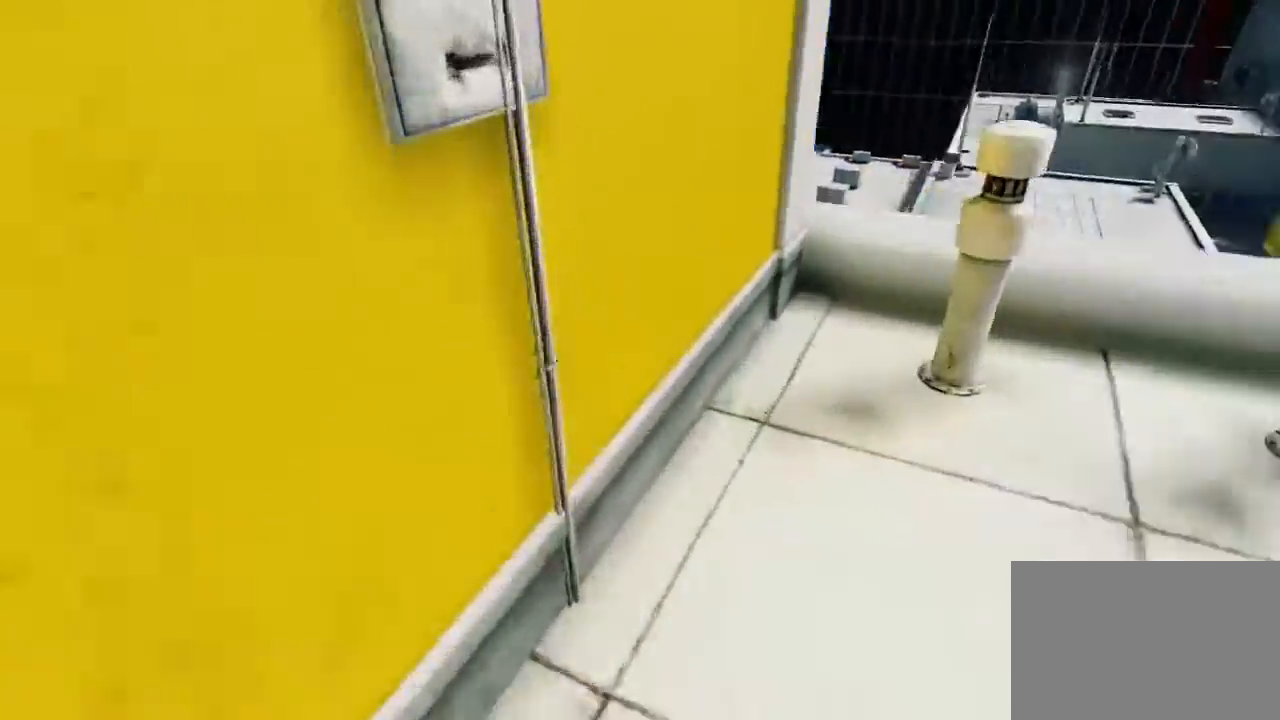
{"keys": ["w"], "mouse": [], "events": [[83, "space", "down"], [150, "mouse_left", "down"], [183, "space", "up"], [300, "mouse_left", "up"]]}
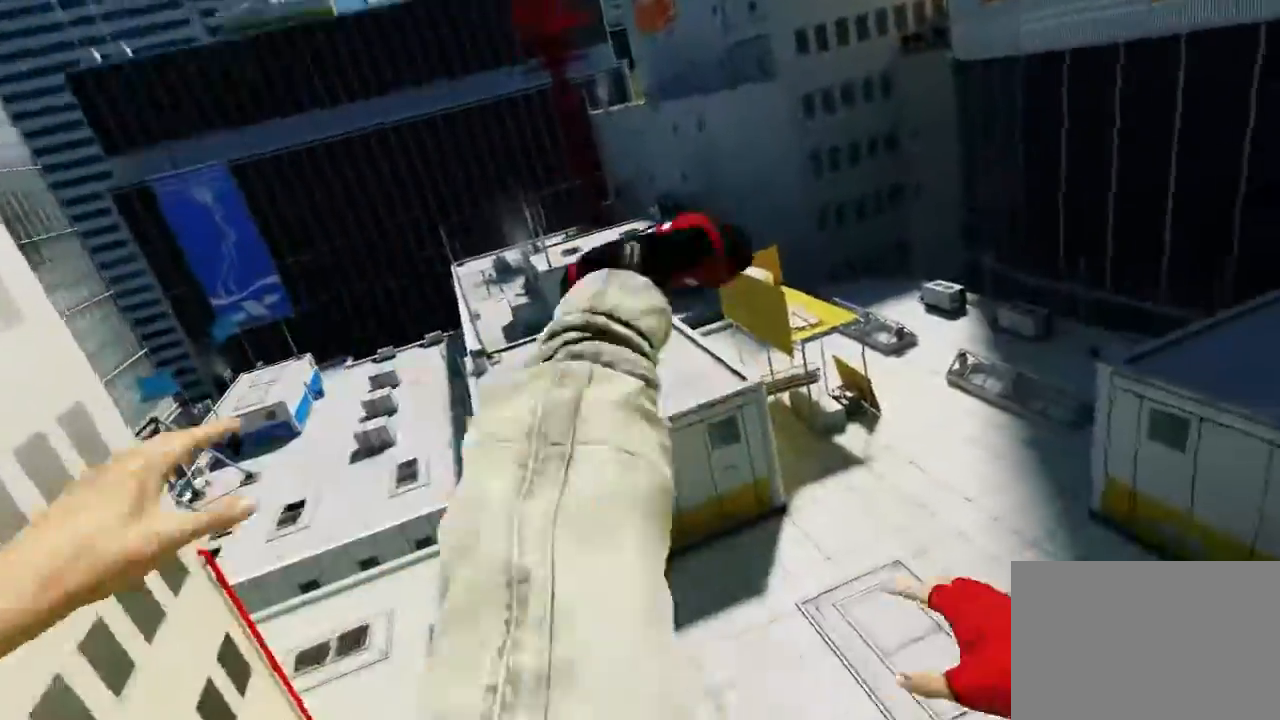
{"keys": ["w"], "mouse": ["wheel_down"], "events": [[367, "mouse_wheel_down", "down"]]}
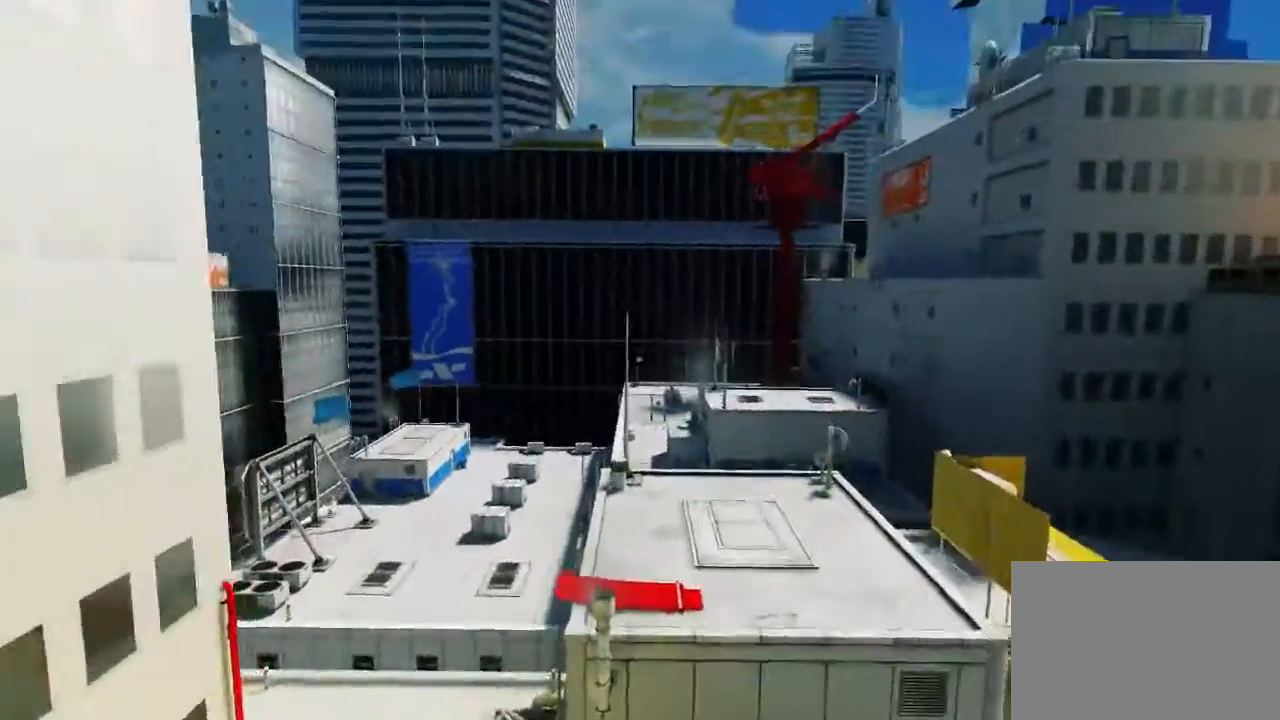
{"keys": ["w"], "mouse": [], "events": [[500, "mouse_wheel_down", "up"]]}
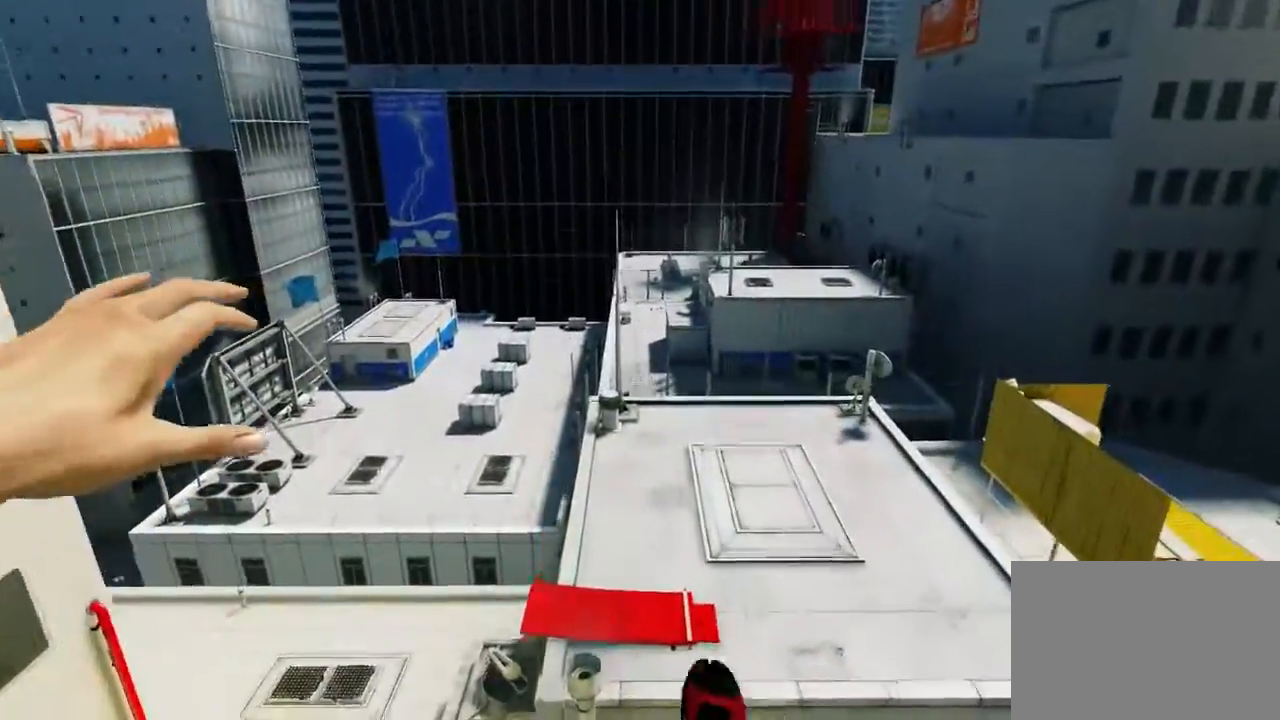
{"keys": ["w"], "mouse": [], "events": [[167, "ctrl", "down"], [333, "ctrl", "up"]]}
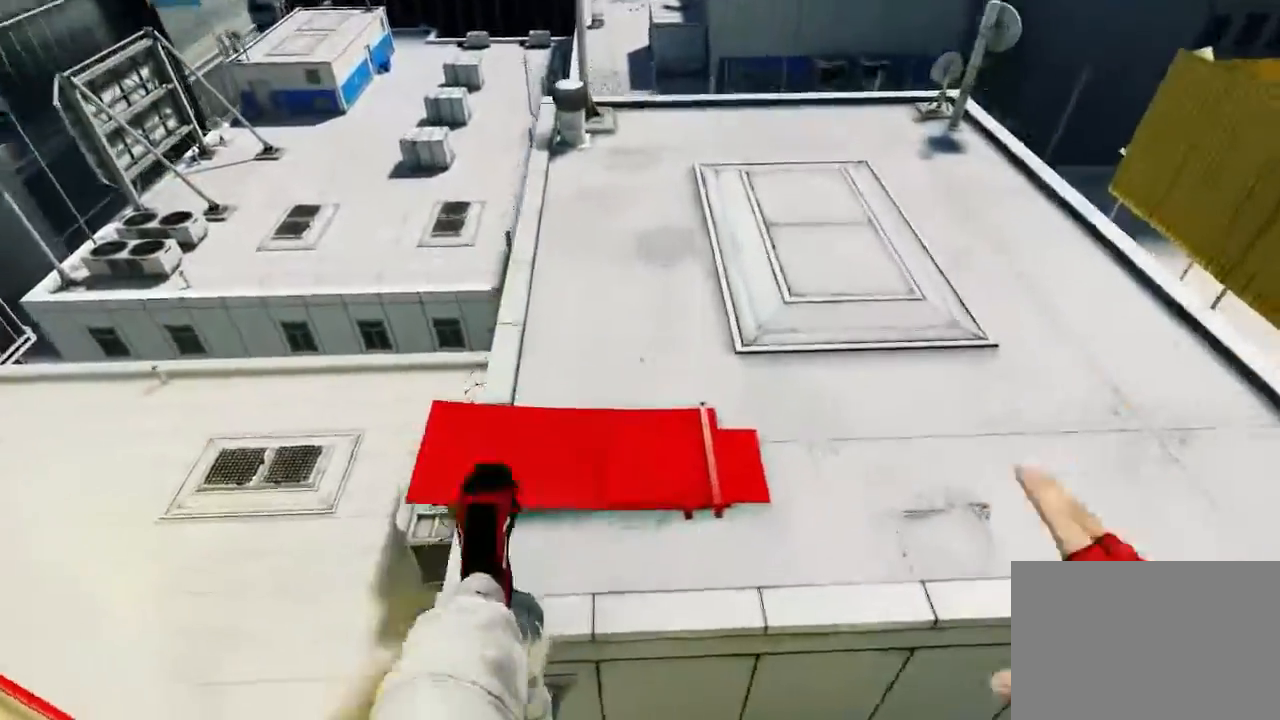
{"keys": [], "mouse": [], "events": [[483, "w", "up"]]}
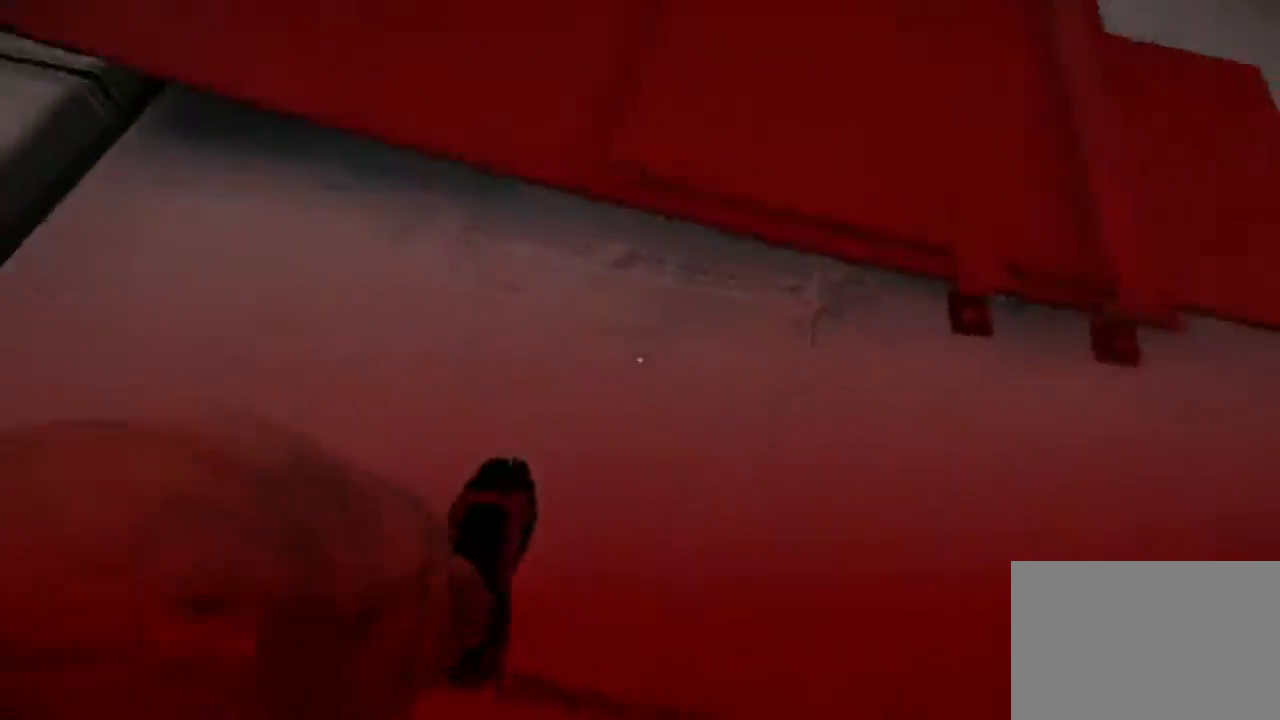
{"keys": [], "mouse": [], "events": []}
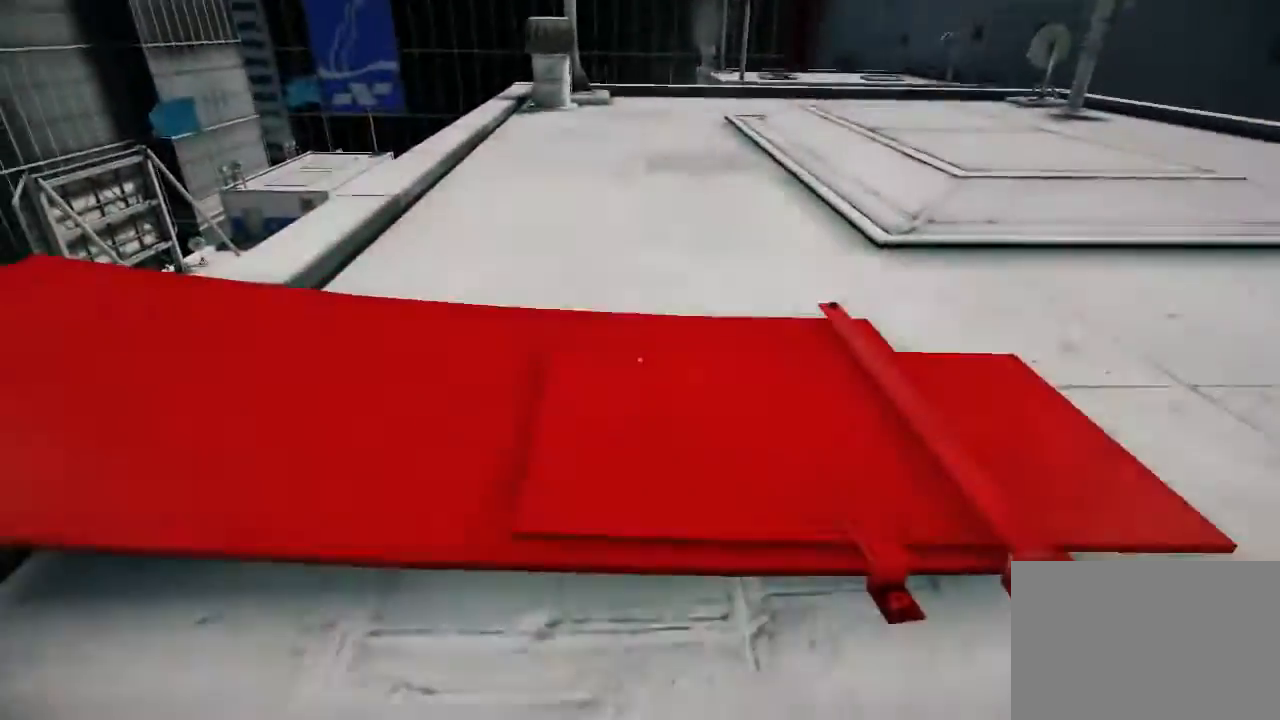
{"keys": [], "mouse": [], "events": []}
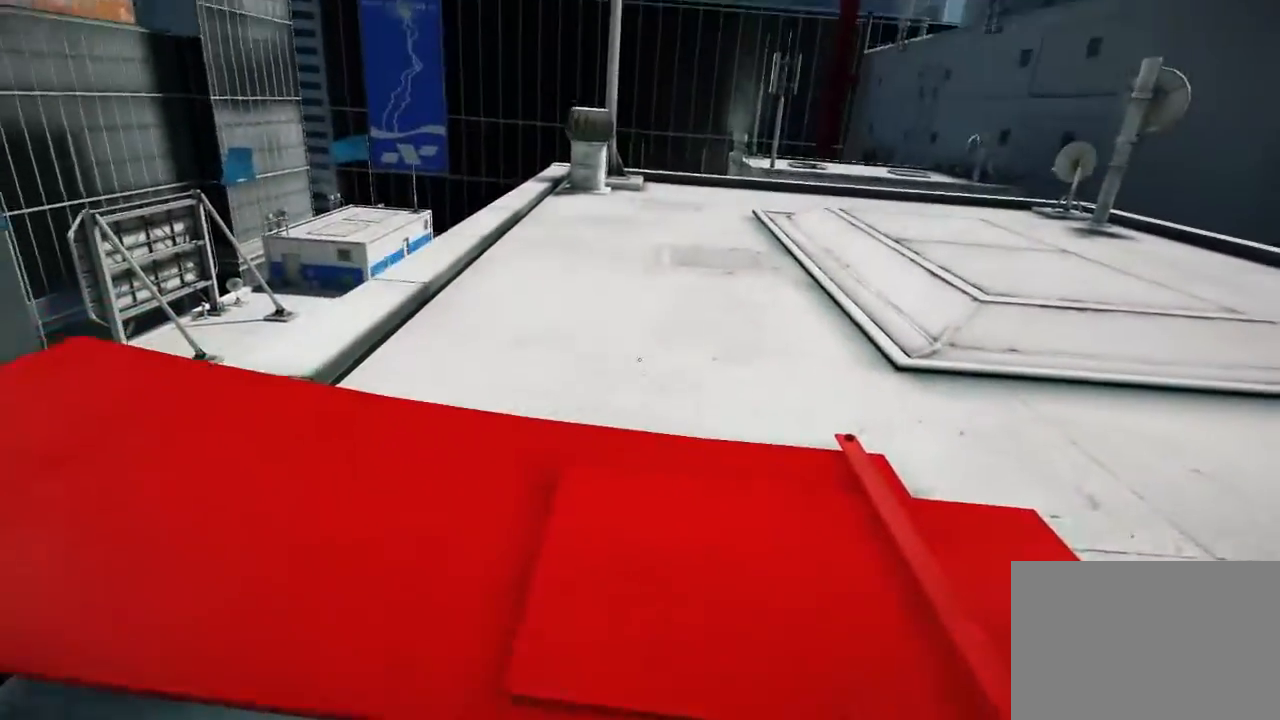
{"keys": [], "mouse": [], "events": []}
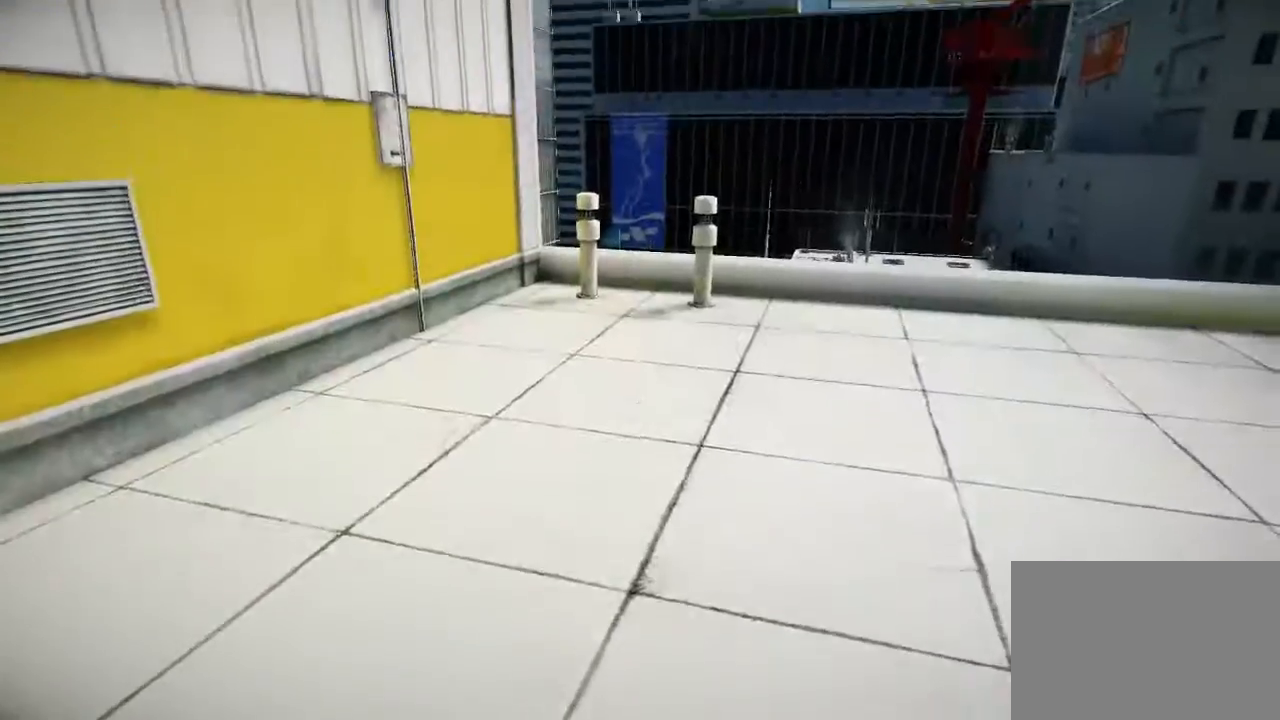
{"keys": [], "mouse": [], "events": []}